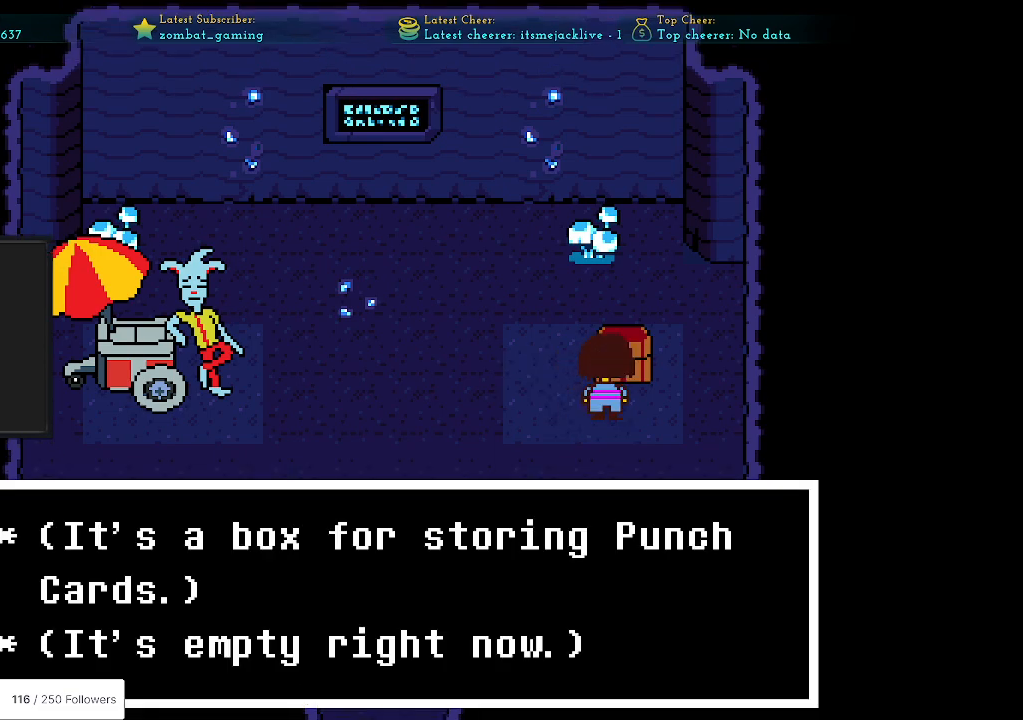
Gameplay with keyboard; each line is a JSON object with the keys held at the frame after it. "events" lists presses ("down") and releases ("up") of "c", "ctrl", "down", "escape", "left", "return", "right", "shift", "up", "x" and "z" between this image and that frame as [ms after this image, input, new state], when the widget could be followed in between. No other keys are recorded. Mouse input is not recorded.
{"keys": [], "events": []}
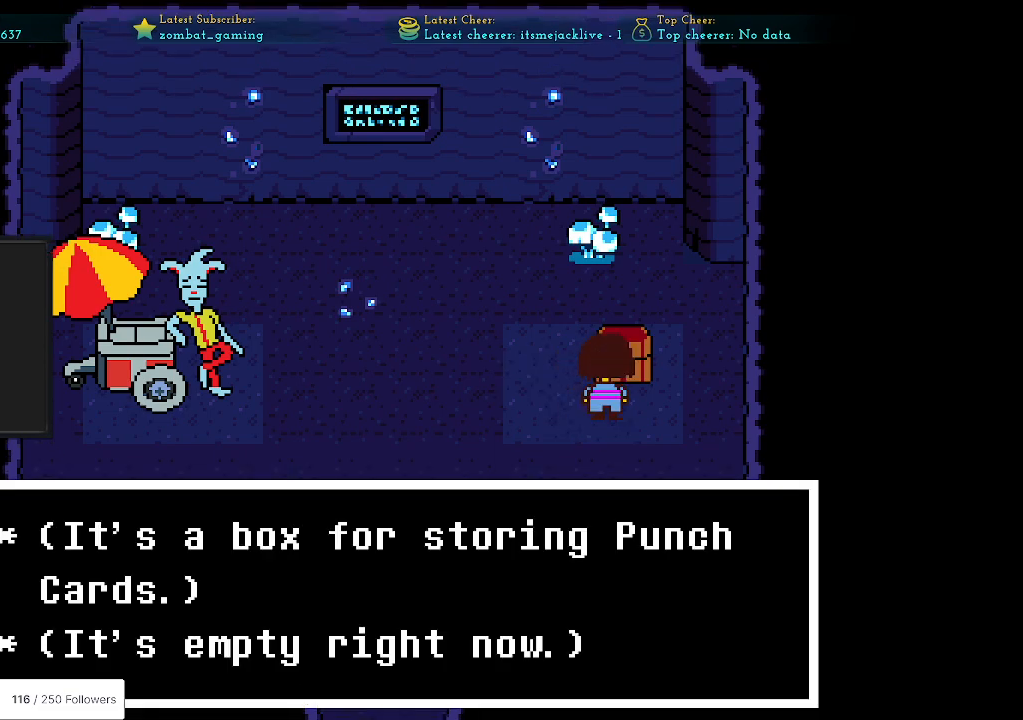
{"keys": [], "events": []}
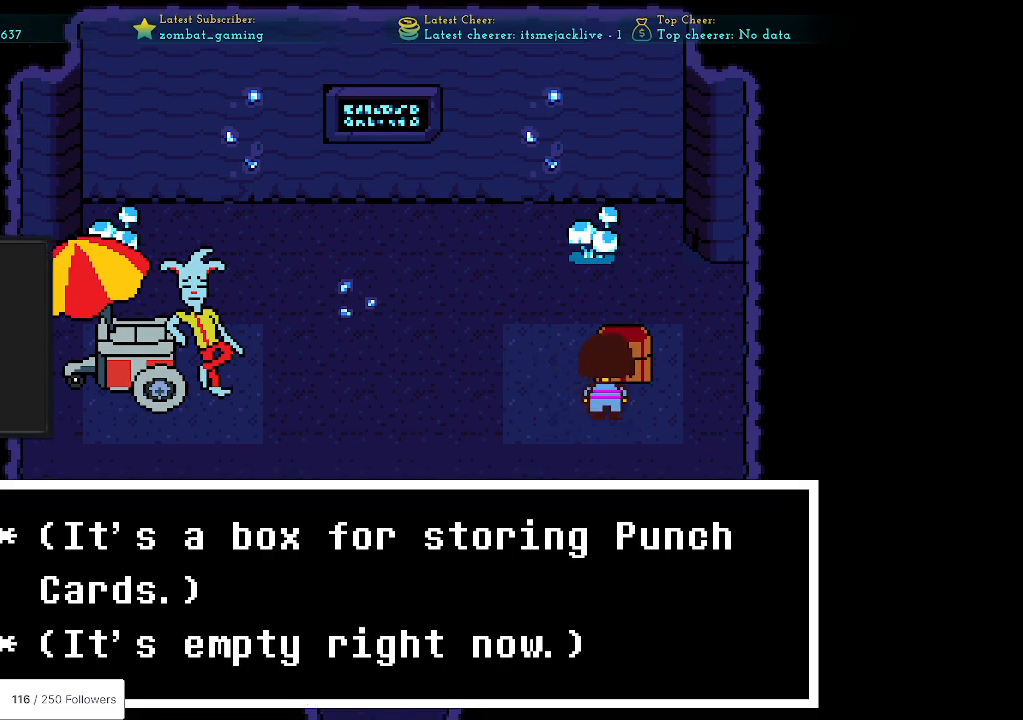
{"keys": [], "events": [[100, "z", "down"], [250, "z", "up"]]}
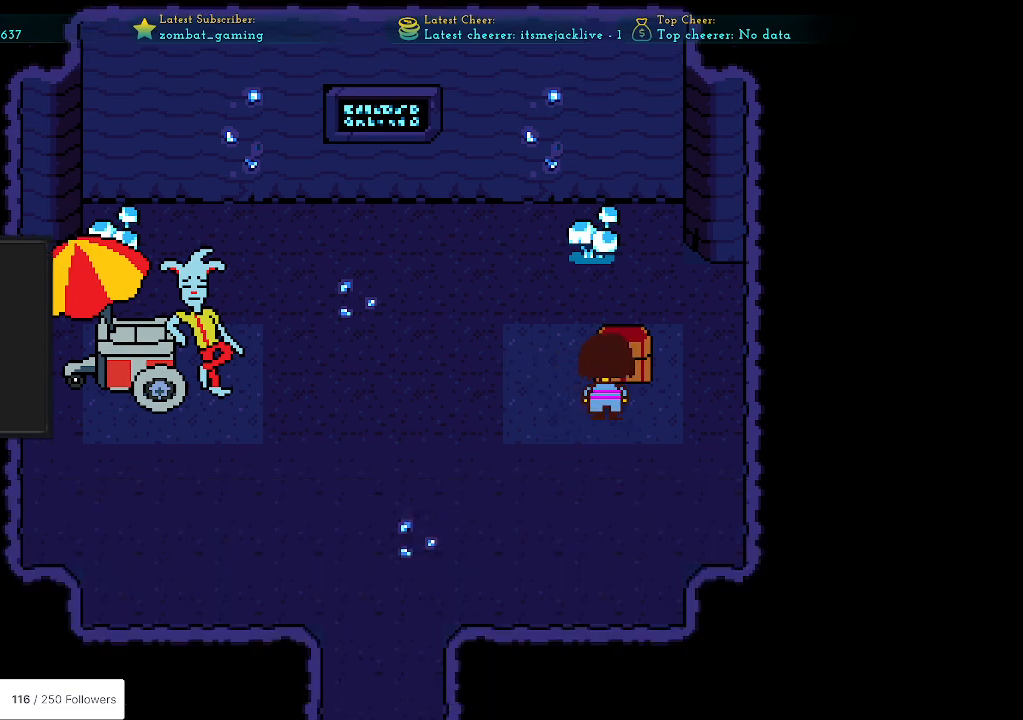
{"keys": ["left"], "events": [[300, "left", "down"]]}
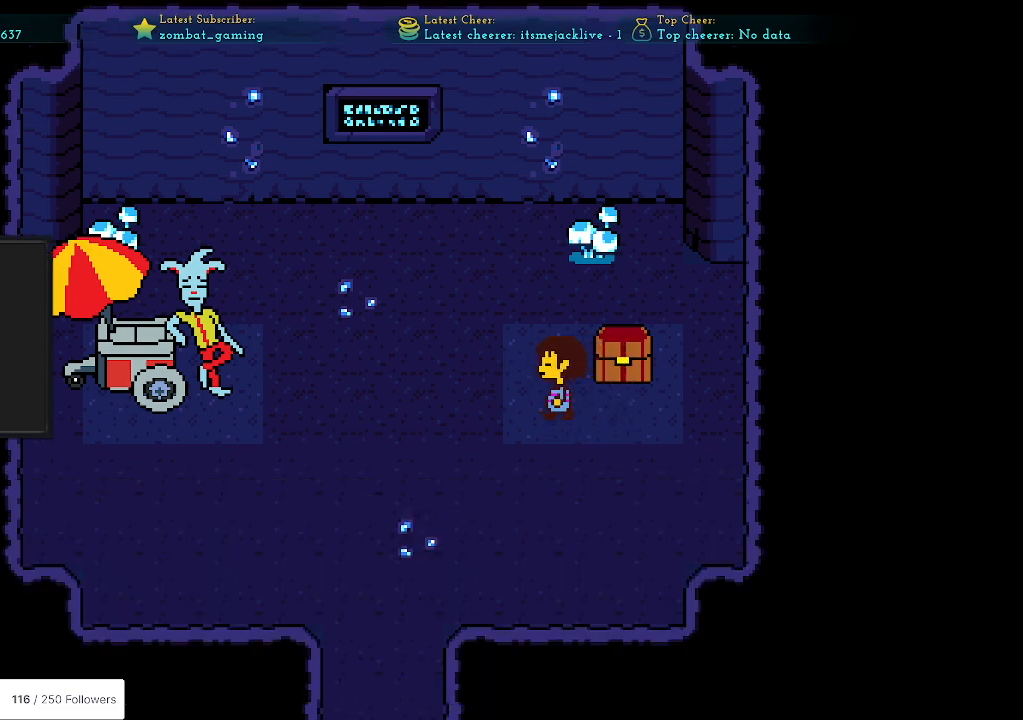
{"keys": ["left"], "events": []}
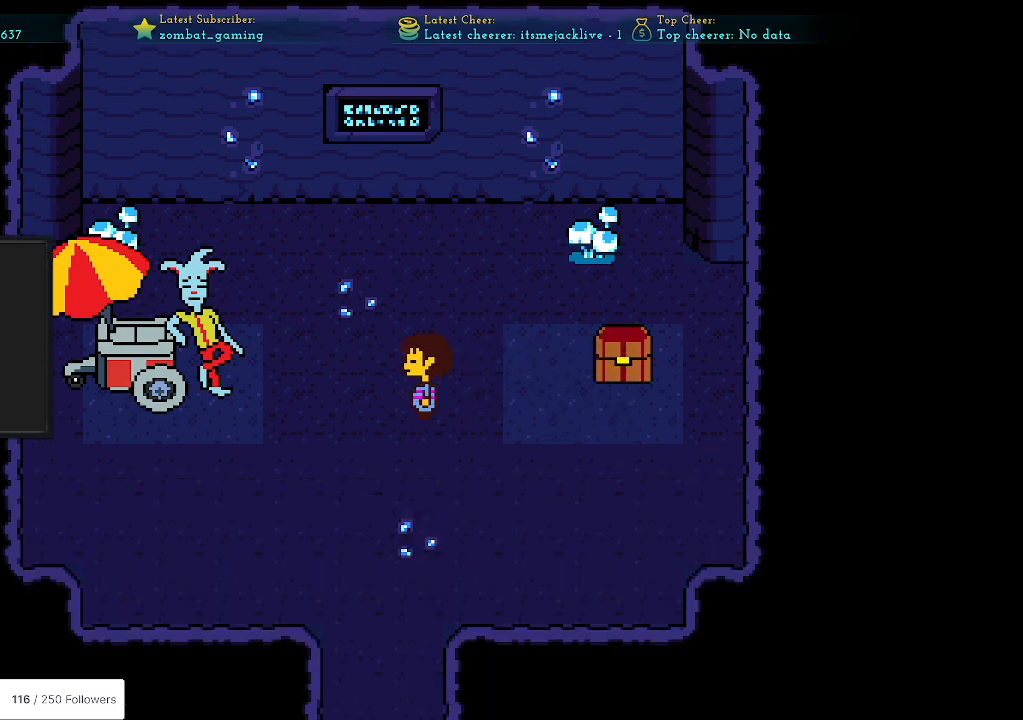
{"keys": ["left"], "events": []}
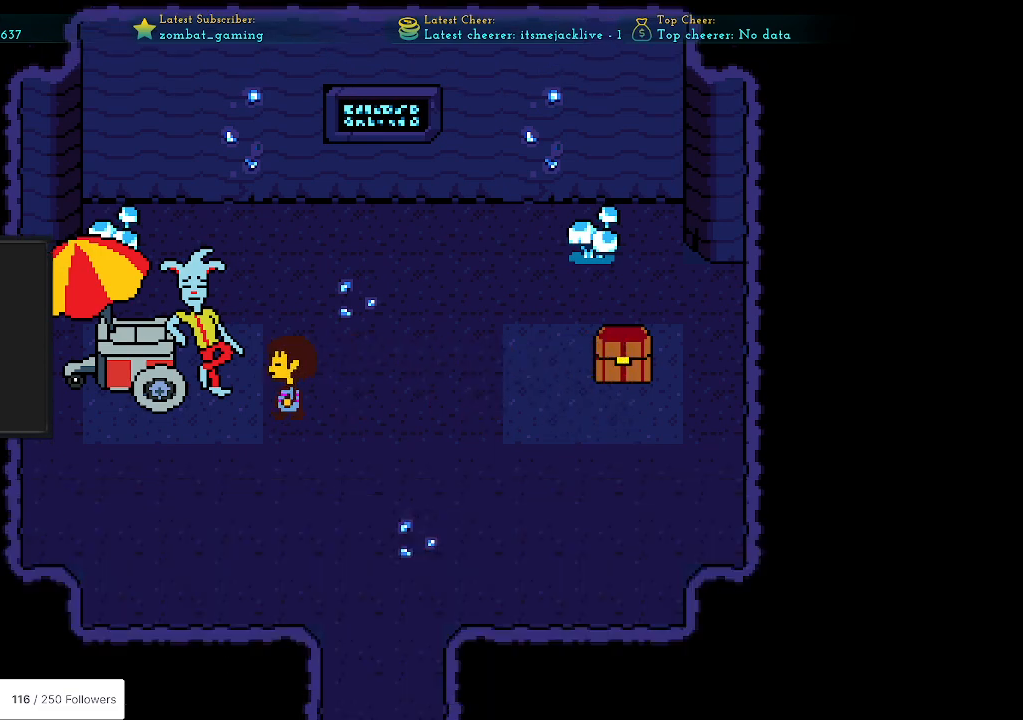
{"keys": [], "events": [[400, "up", "down"], [450, "left", "up"], [500, "up", "up"]]}
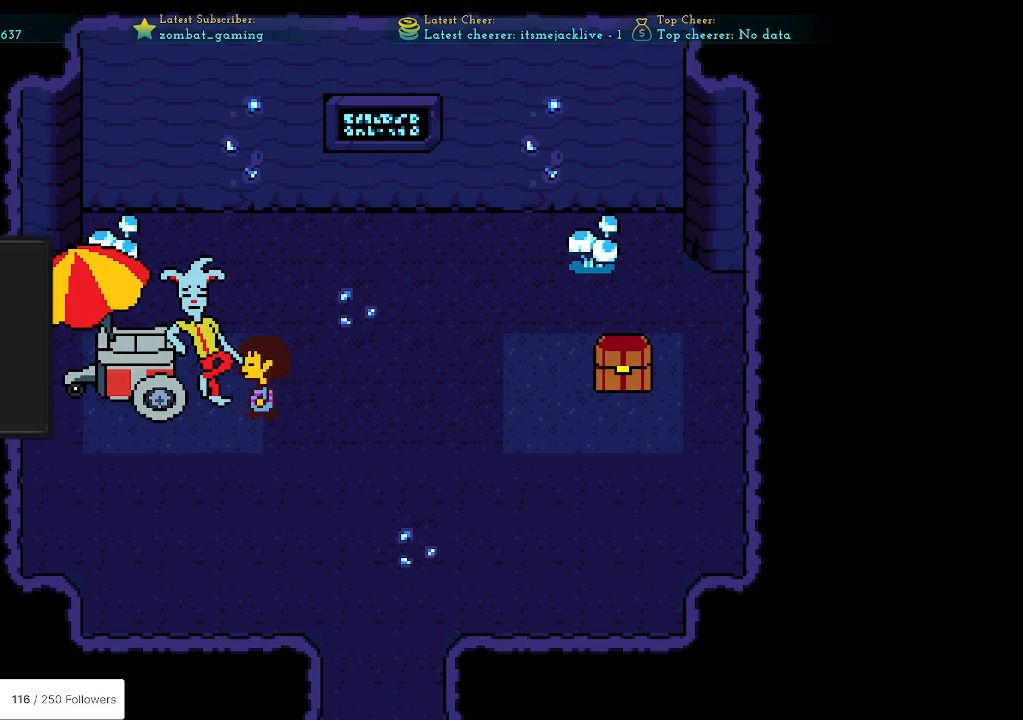
{"keys": [], "events": [[33, "z", "down"], [183, "z", "up"], [367, "left", "down"], [467, "left", "up"]]}
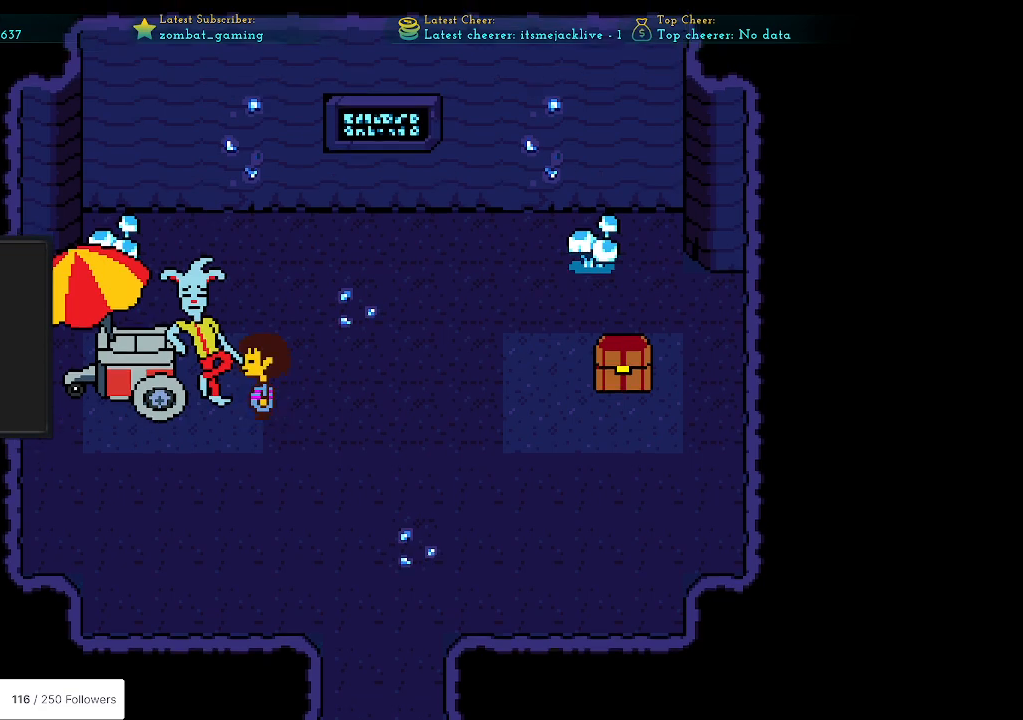
{"keys": ["x"], "events": [[50, "z", "down"], [150, "z", "up"], [433, "x", "down"]]}
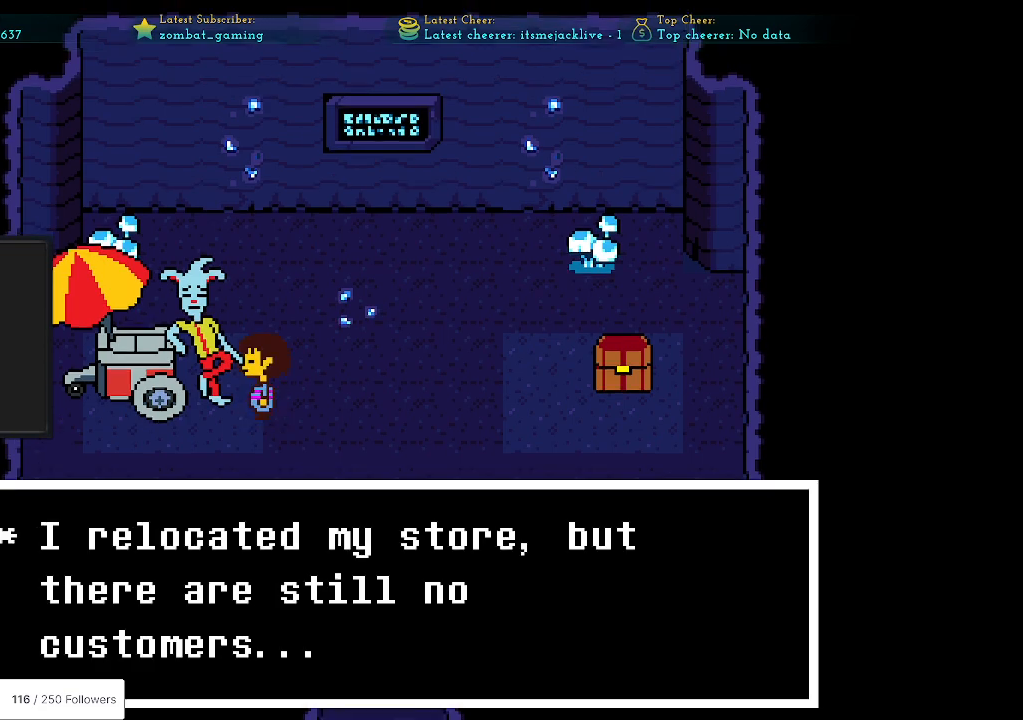
{"keys": [], "events": [[67, "x", "up"]]}
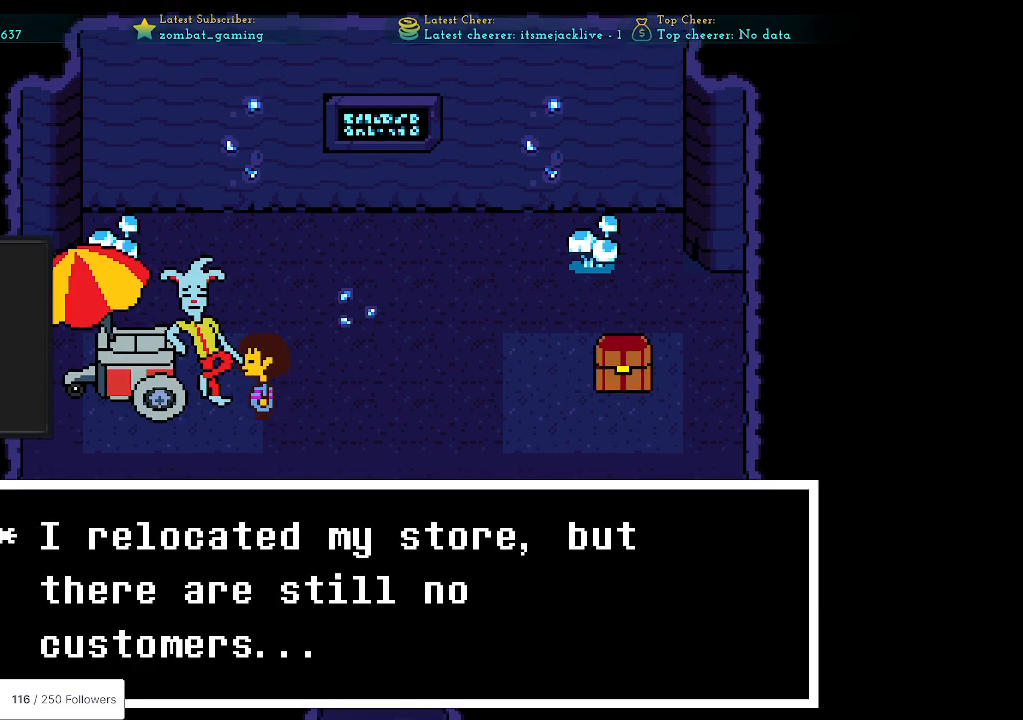
{"keys": [], "events": []}
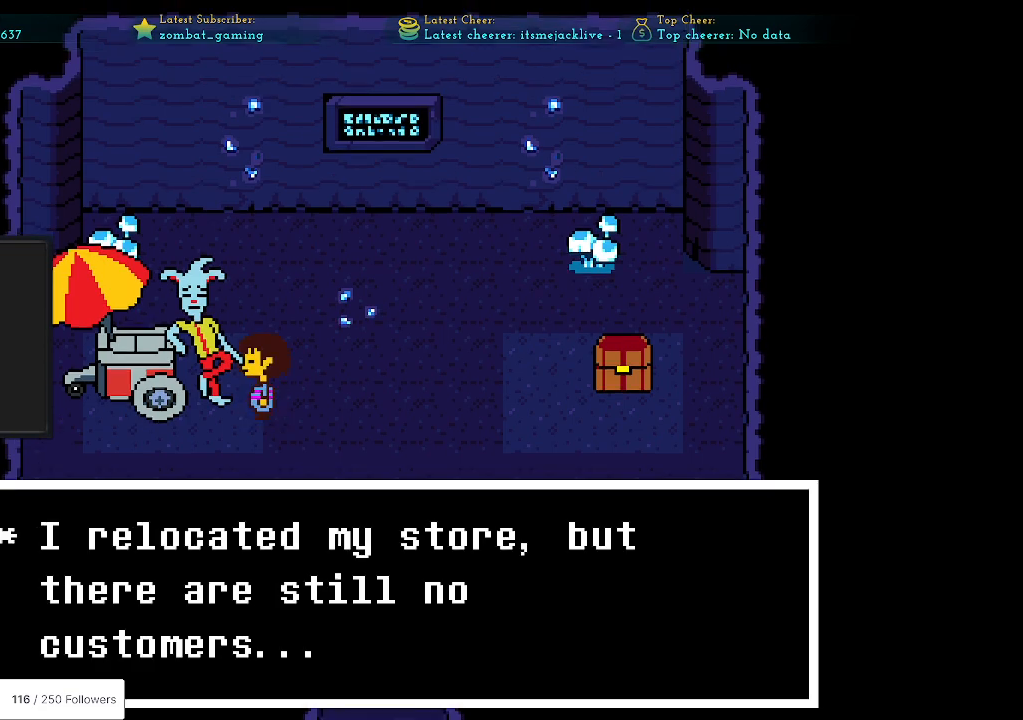
{"keys": [], "events": []}
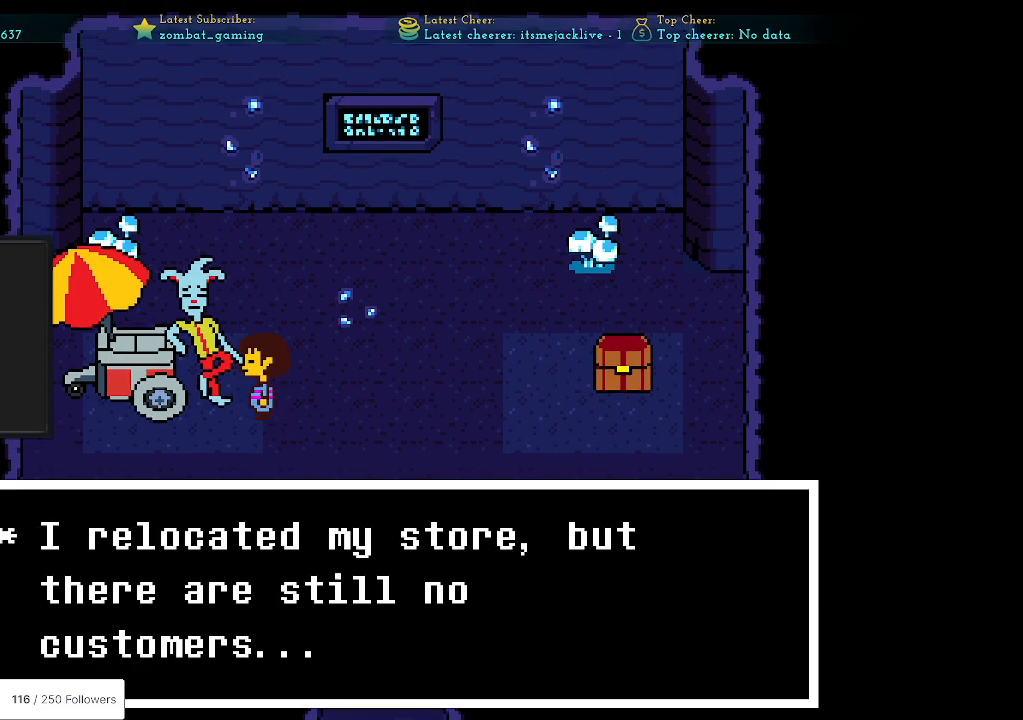
{"keys": [], "events": []}
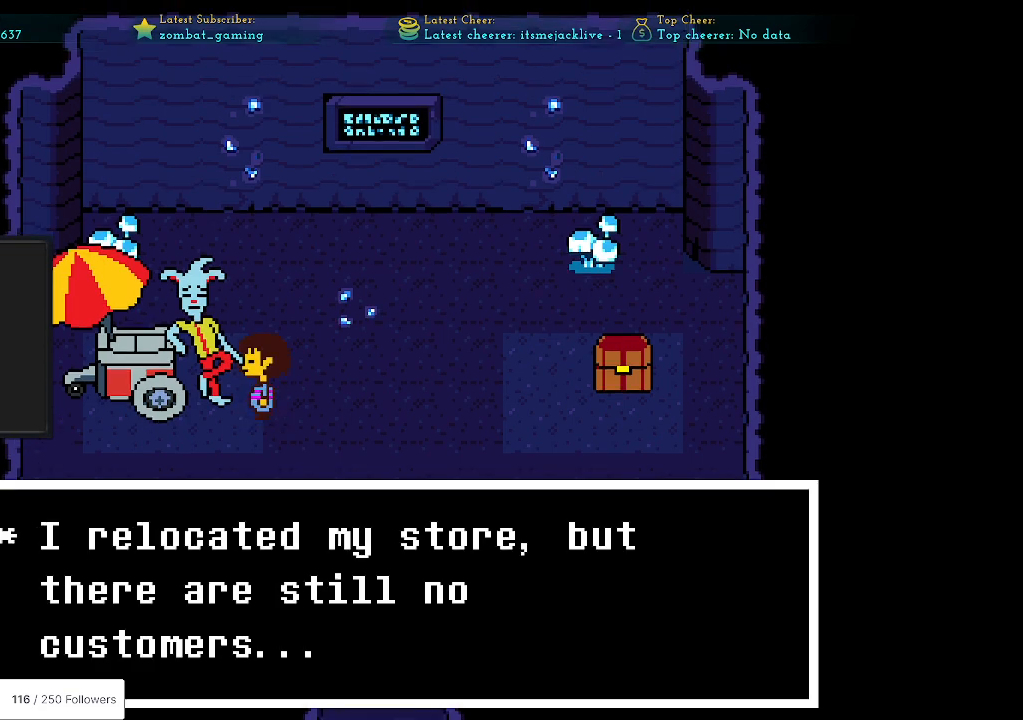
{"keys": [], "events": [[183, "z", "down"], [317, "z", "up"]]}
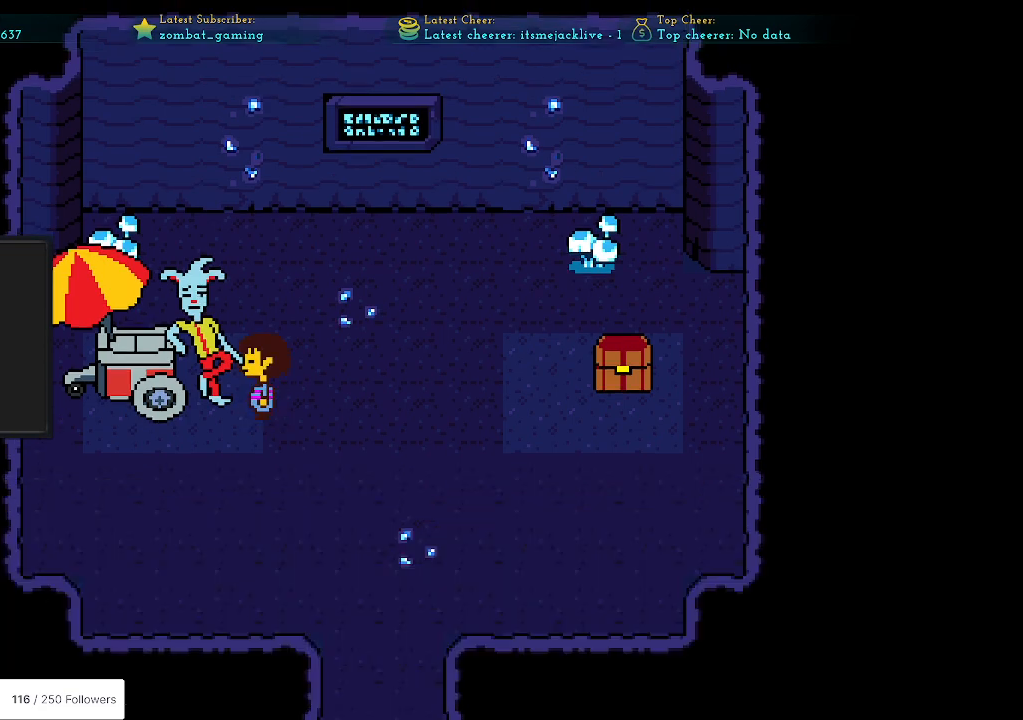
{"keys": [], "events": []}
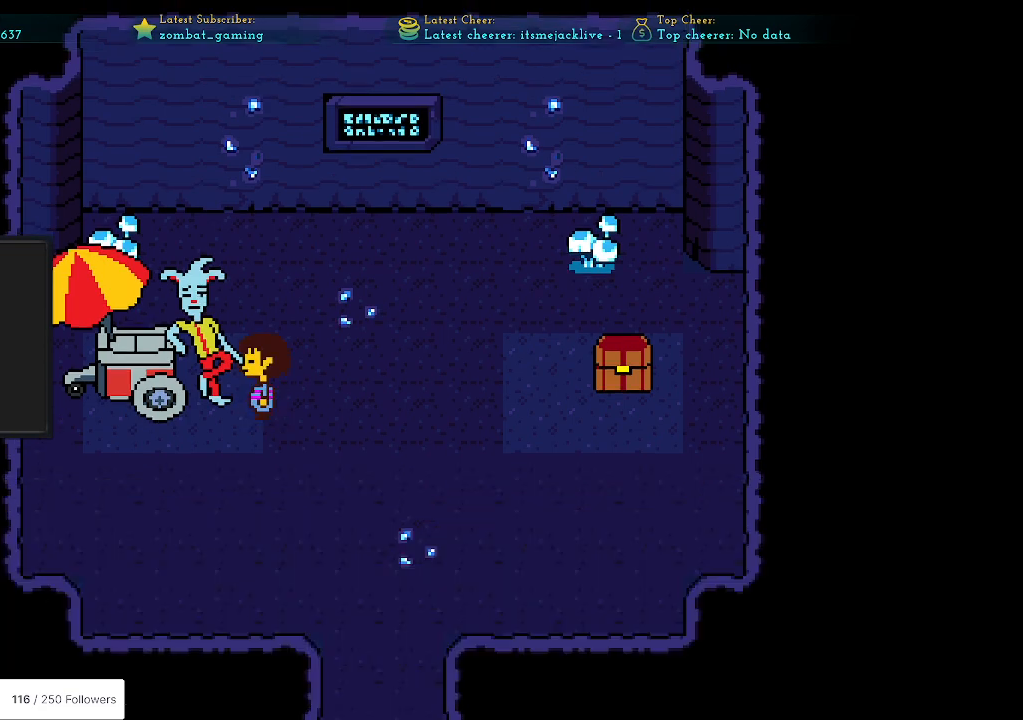
{"keys": [], "events": []}
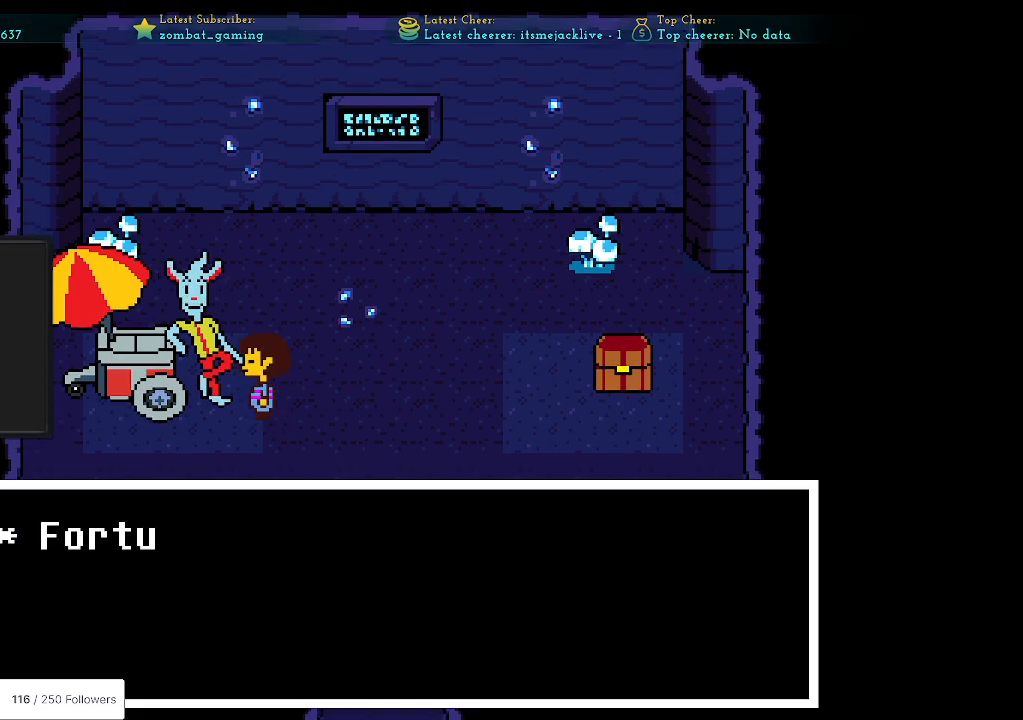
{"keys": [], "events": []}
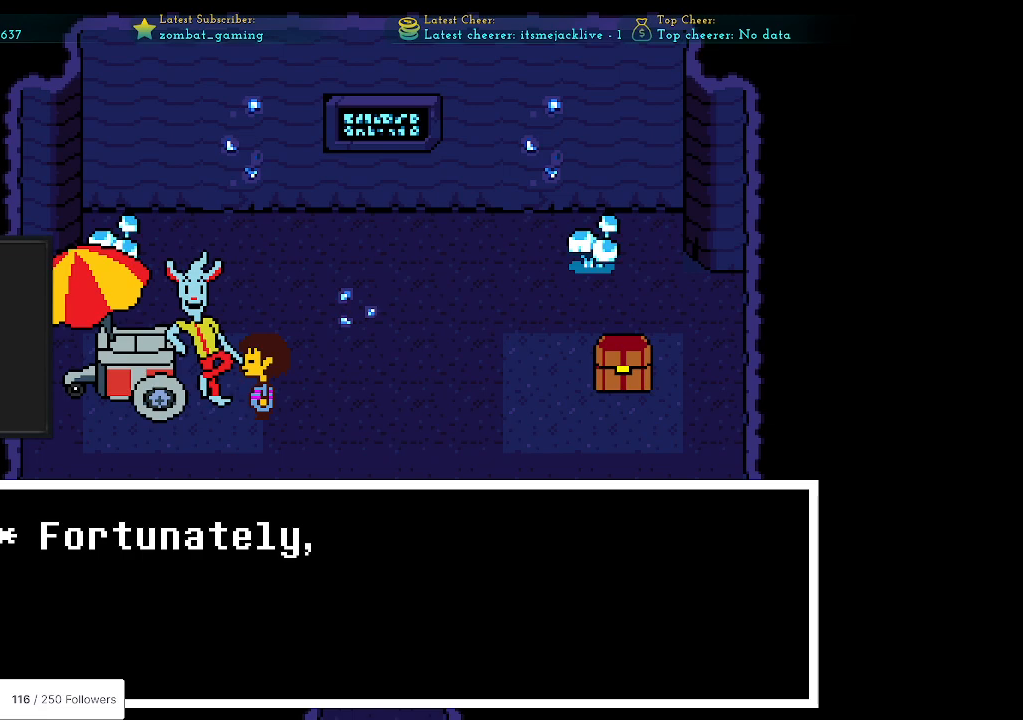
{"keys": [], "events": [[300, "z", "down"], [433, "z", "up"]]}
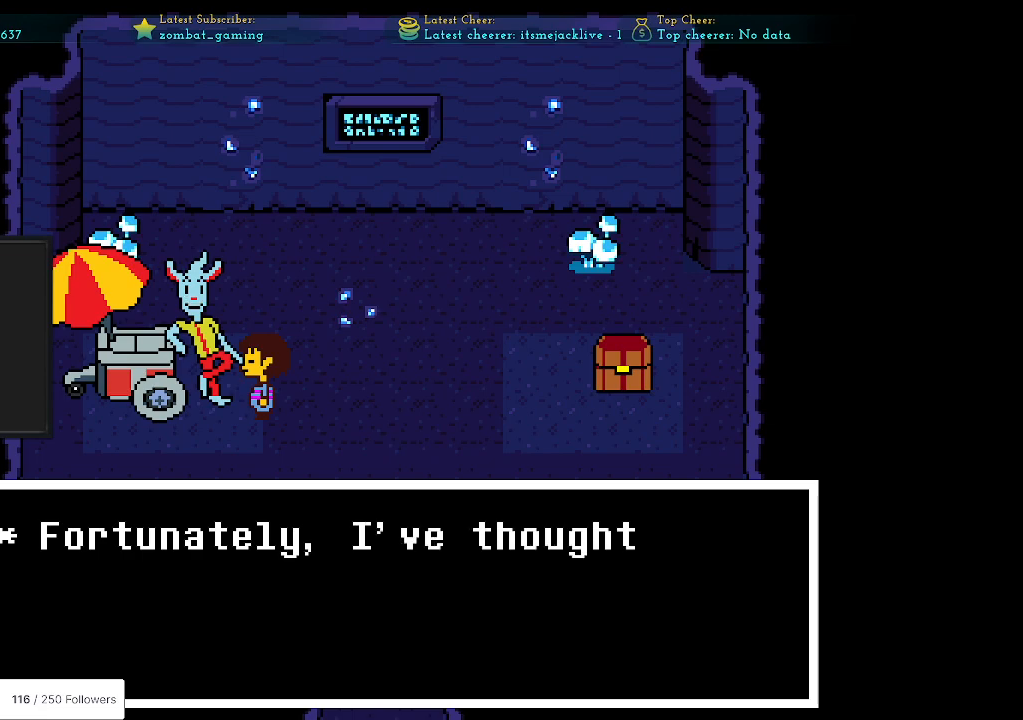
{"keys": [], "events": [[167, "x", "down"], [350, "x", "up"]]}
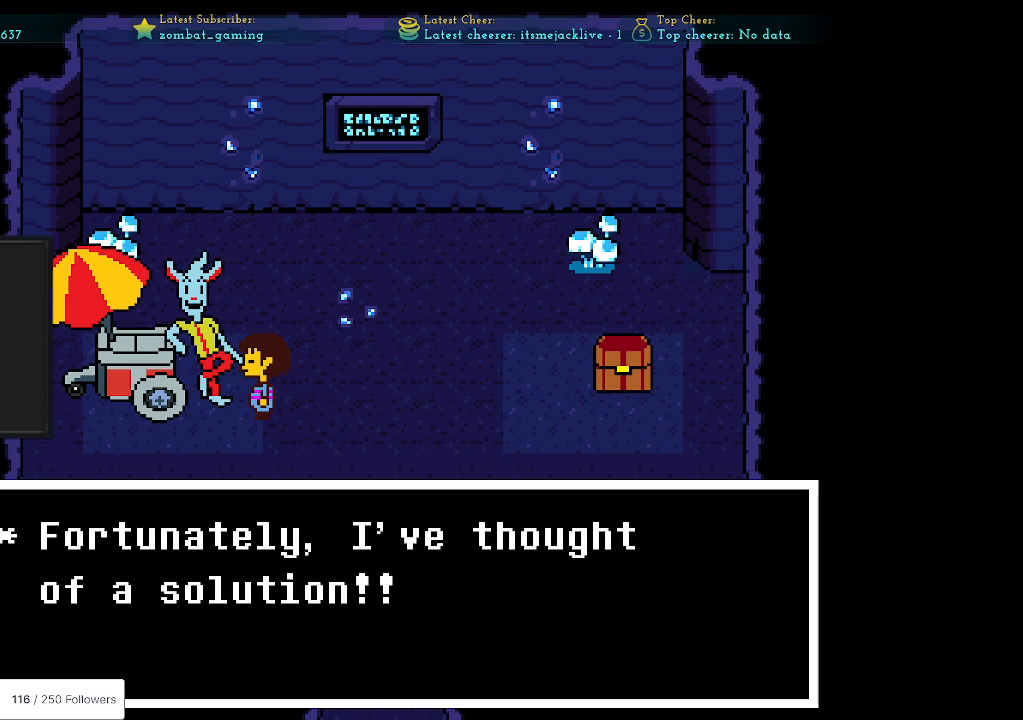
{"keys": [], "events": [[317, "z", "down"], [450, "z", "up"]]}
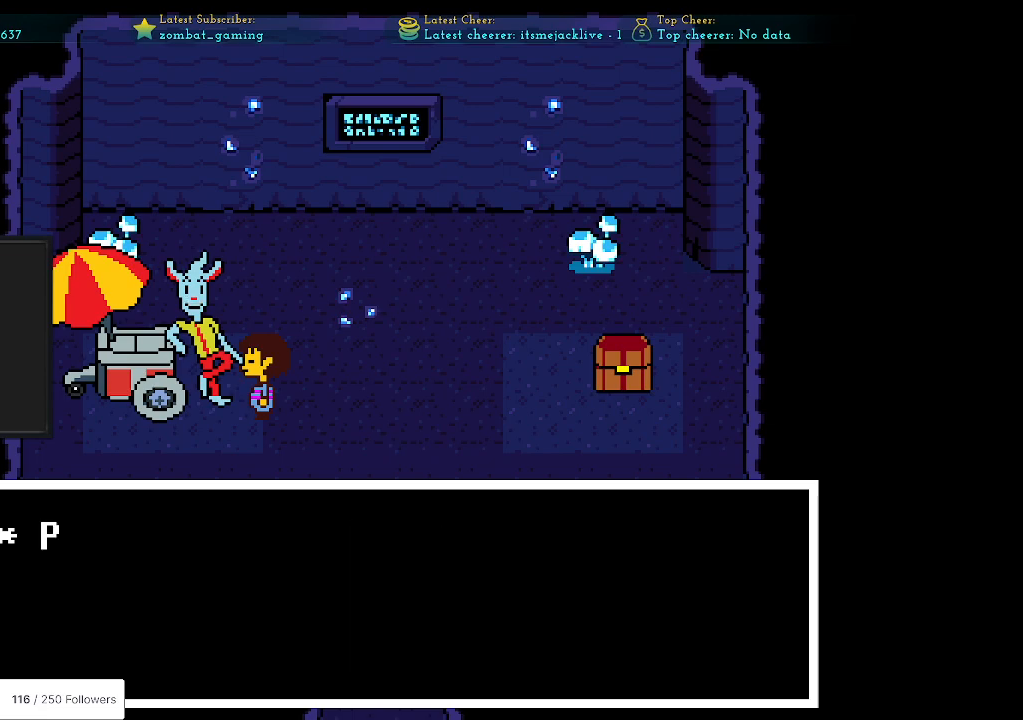
{"keys": [], "events": [[100, "x", "down"], [183, "x", "up"]]}
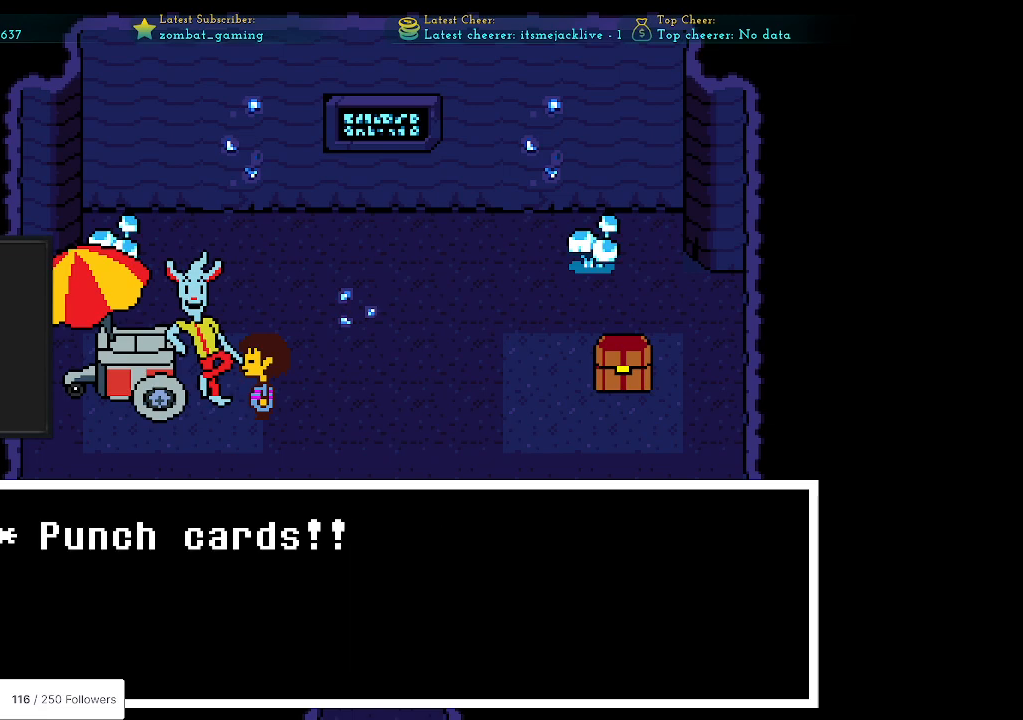
{"keys": [], "events": [[167, "z", "down"], [217, "z", "up"]]}
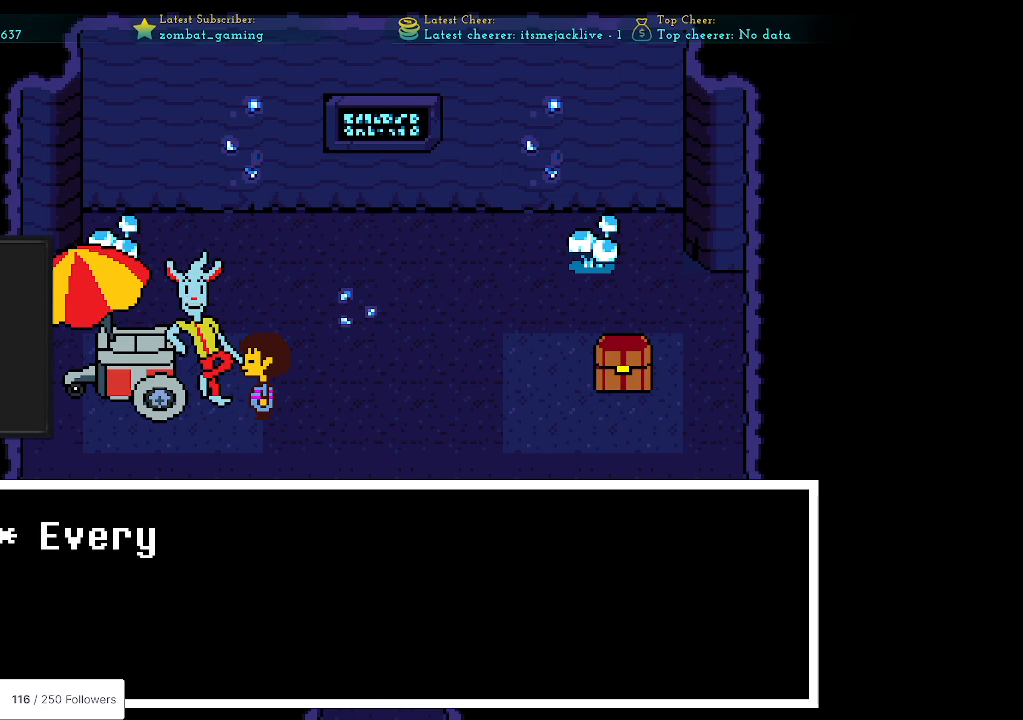
{"keys": [], "events": []}
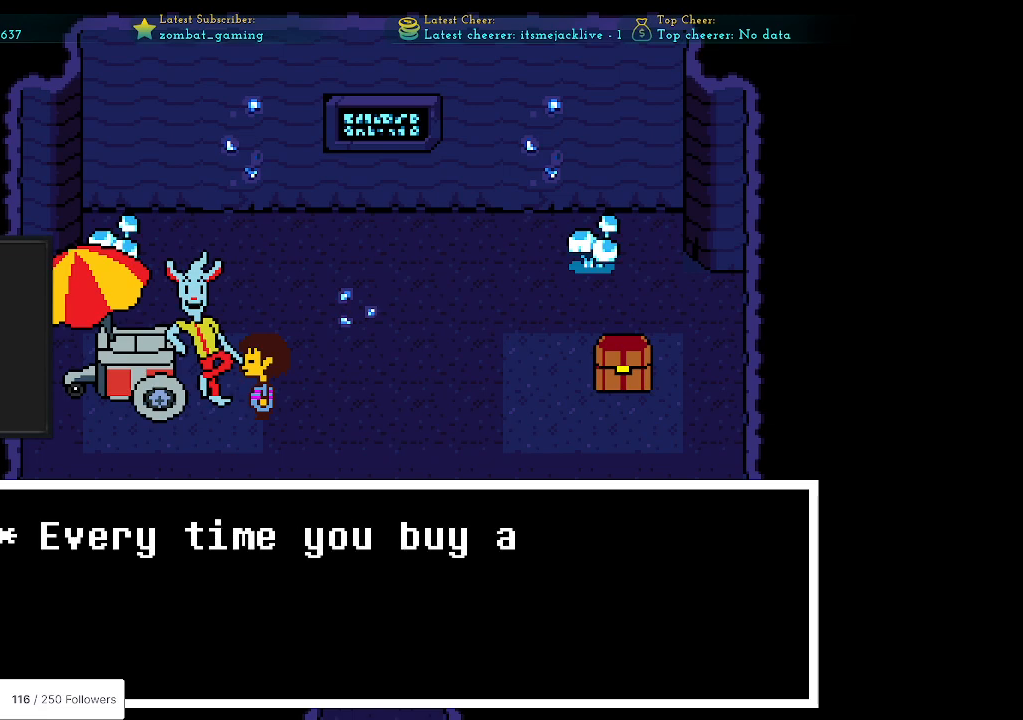
{"keys": [], "events": [[200, "x", "down"], [333, "x", "up"]]}
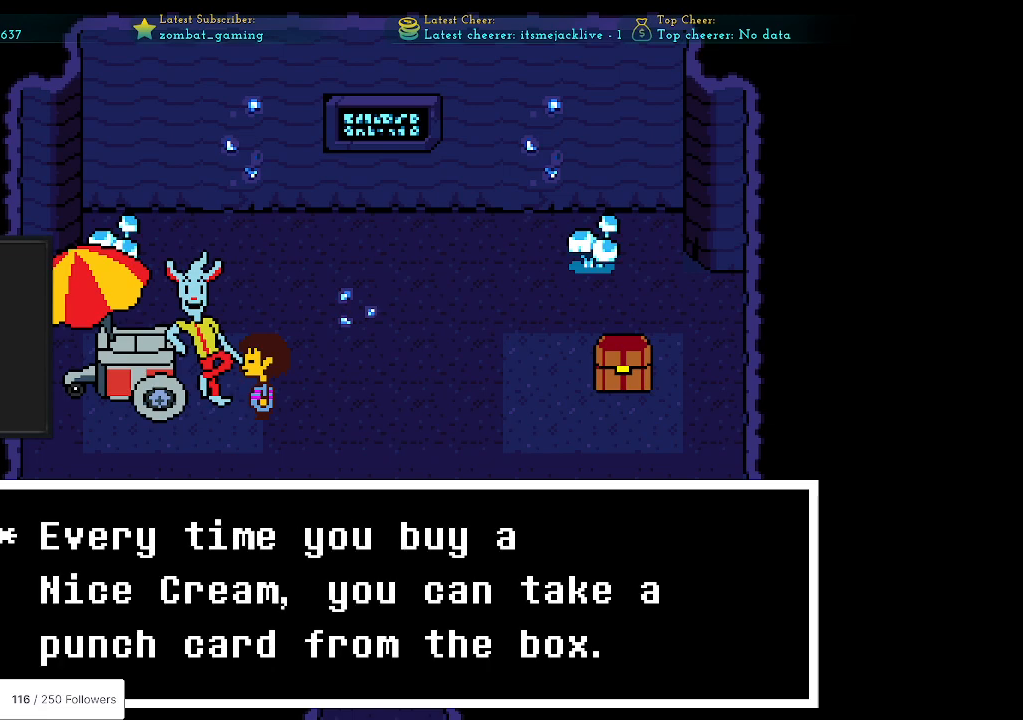
{"keys": [], "events": []}
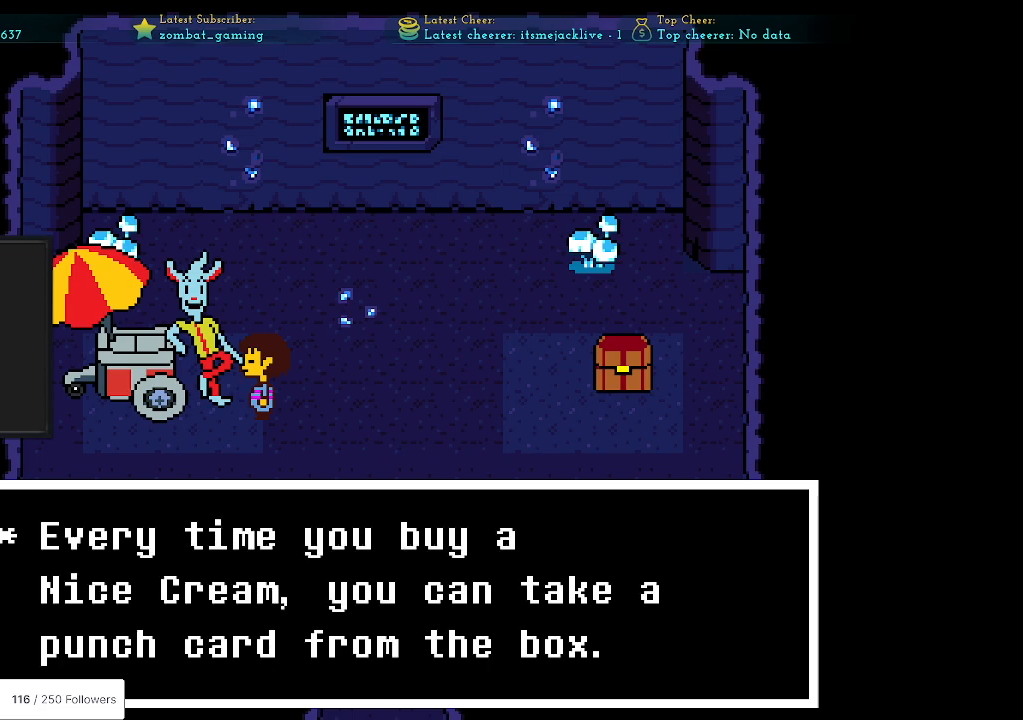
{"keys": [], "events": []}
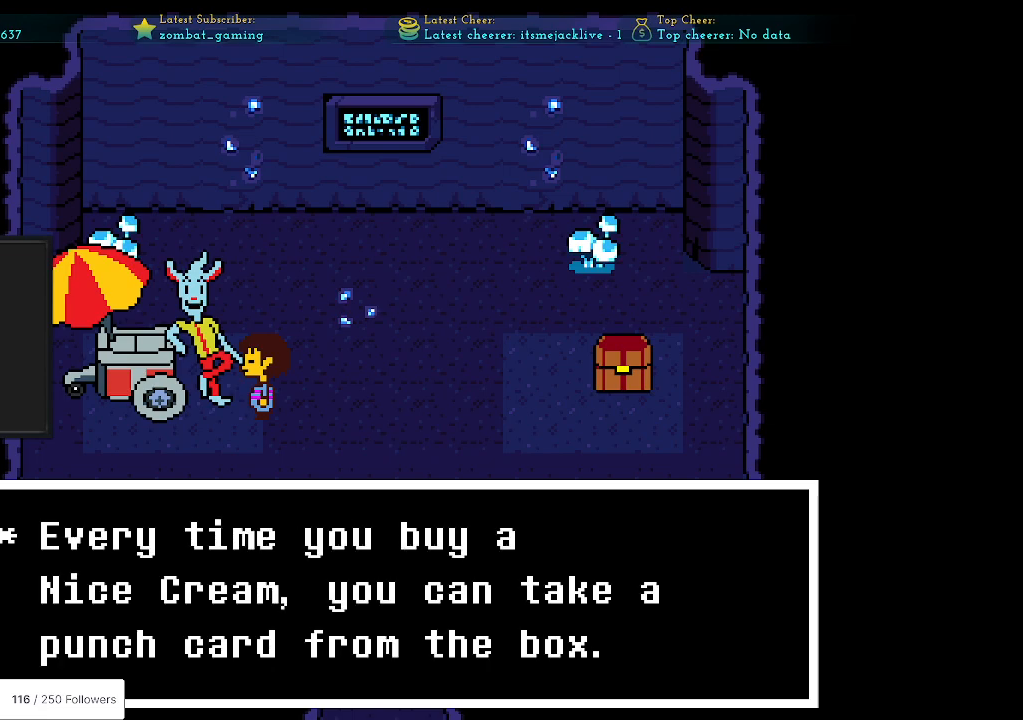
{"keys": ["z"], "events": [[383, "z", "down"]]}
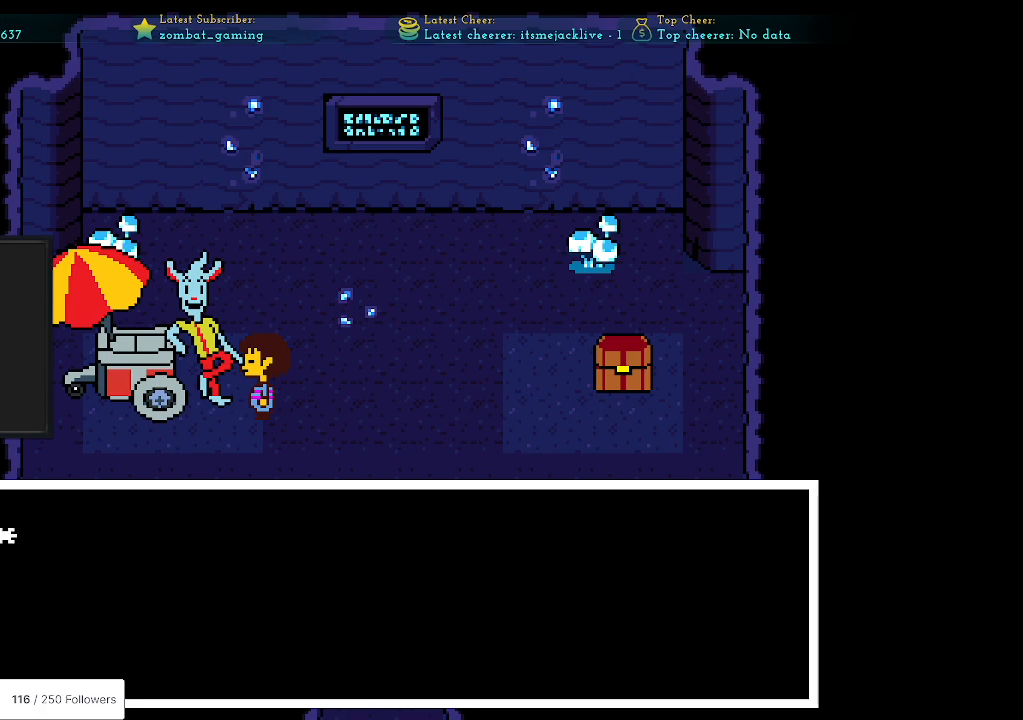
{"keys": [], "events": [[17, "z", "up"], [217, "x", "down"], [300, "x", "up"]]}
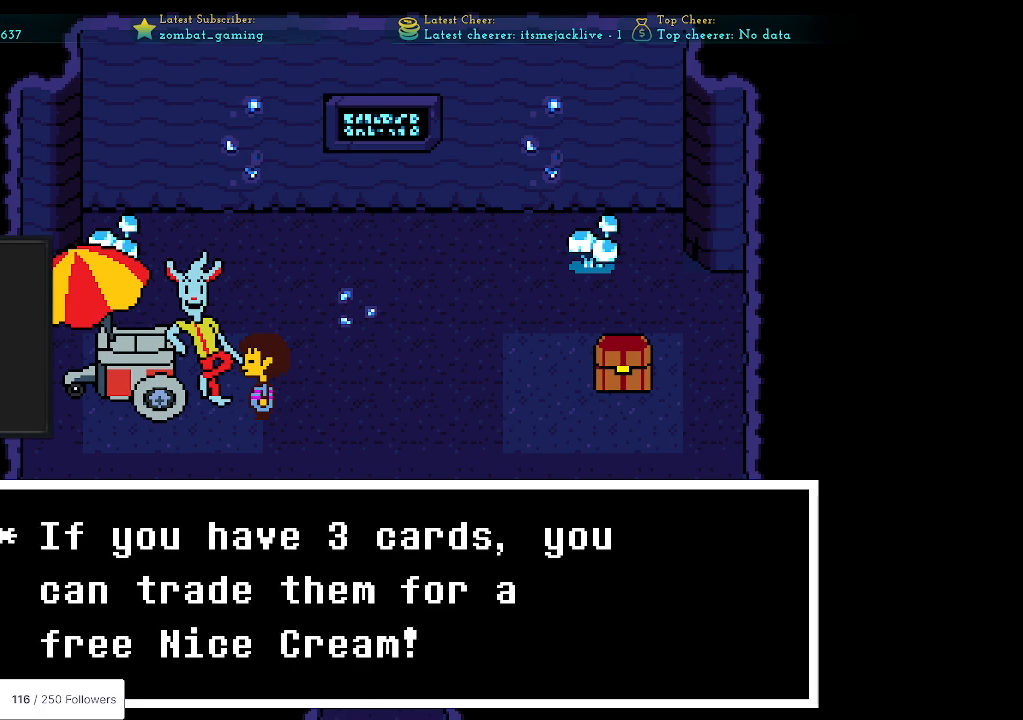
{"keys": [], "events": []}
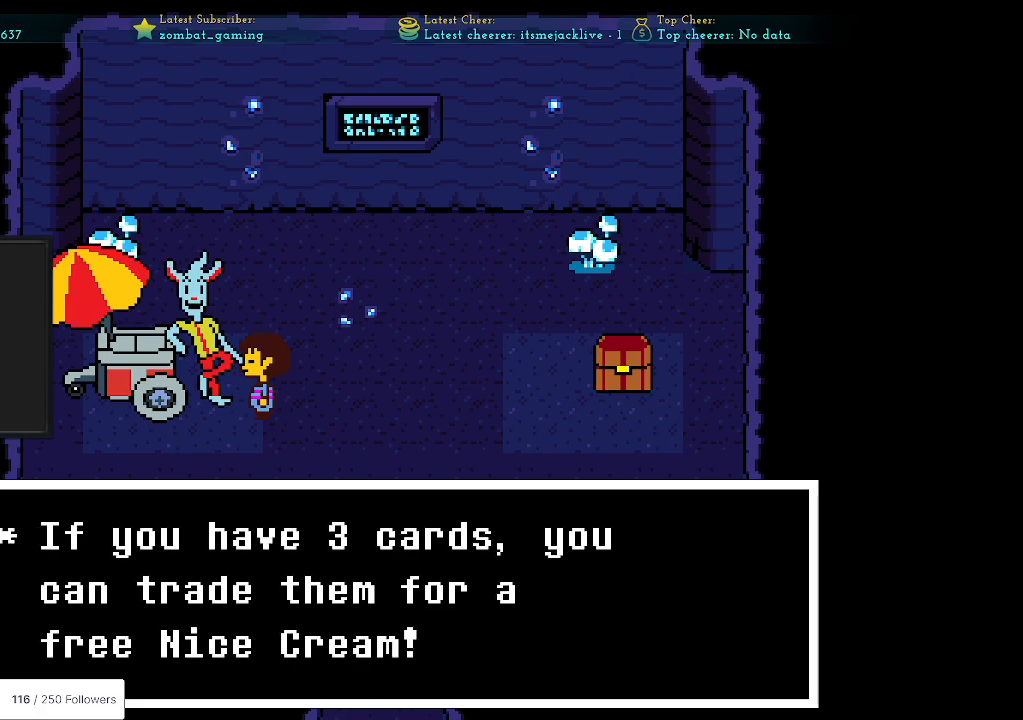
{"keys": [], "events": []}
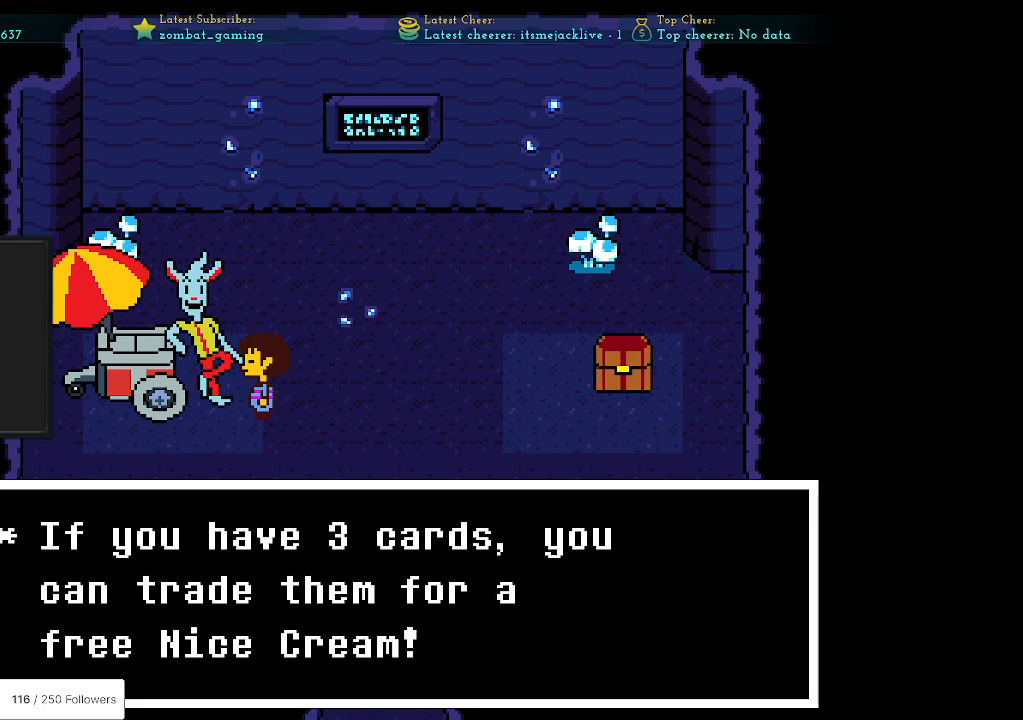
{"keys": [], "events": []}